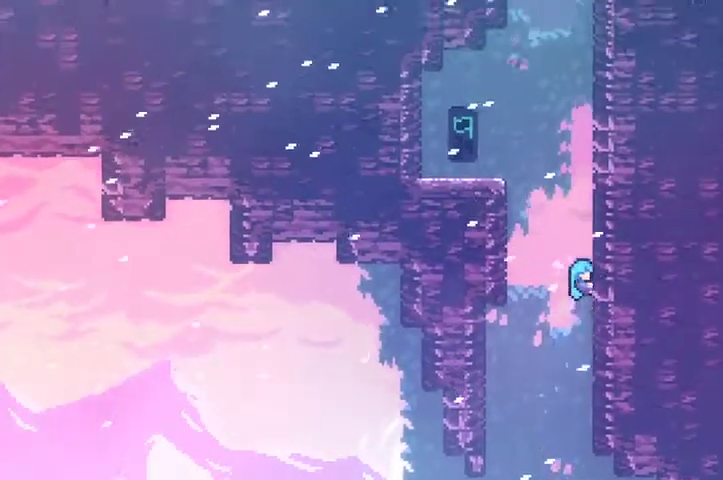
Gameplay with a controller (Xbox layout); each line is a JSON object with the inputs held at the frame after it. "events" lists button and stick changes between this image and that frame as [ms after this image, input, new state], when the widget could be followed in between. Not read: L3 R3 right_stick.
{"buttons": ["X"], "left_stick": "up-right", "events": []}
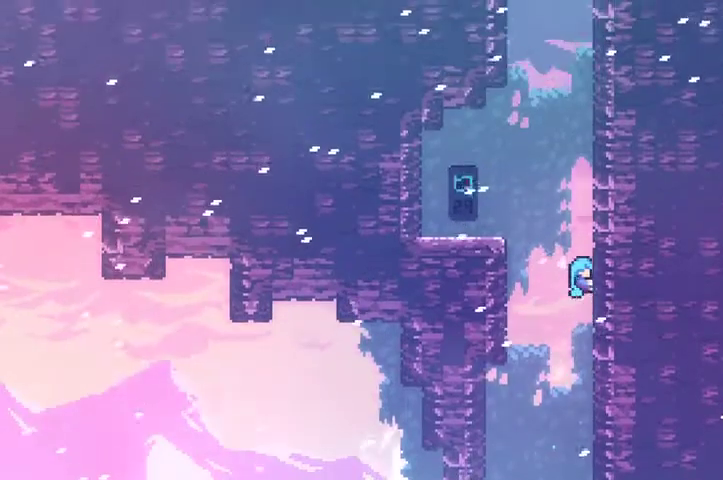
{"buttons": ["A", "X"], "left_stick": "up-left", "events": [[100, "left_stick", "up-left"], [333, "A", "down"]]}
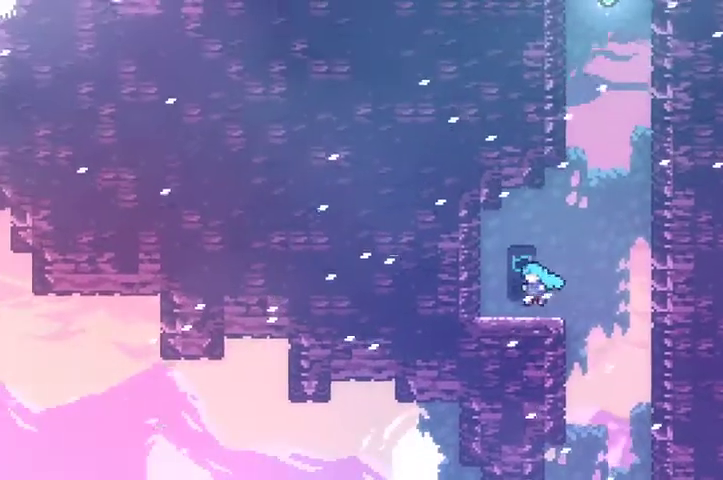
{"buttons": [], "left_stick": "center", "events": [[33, "A", "up"], [67, "X", "up"], [67, "left_stick", "center"], [267, "left_stick", "up"], [467, "left_stick", "center"]]}
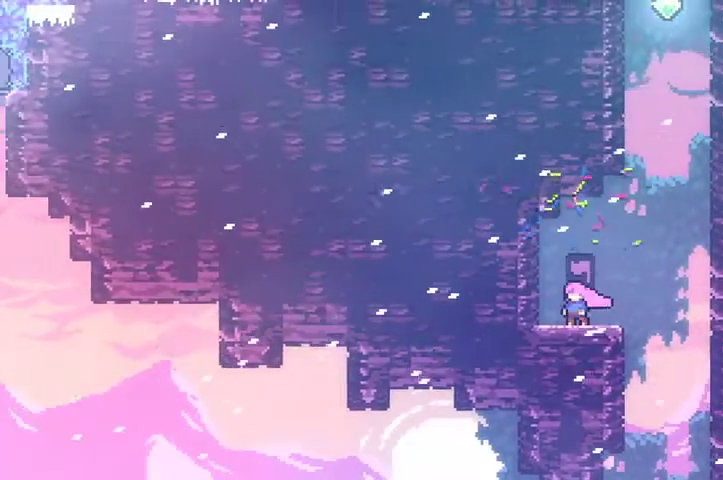
{"buttons": [], "left_stick": "center", "events": []}
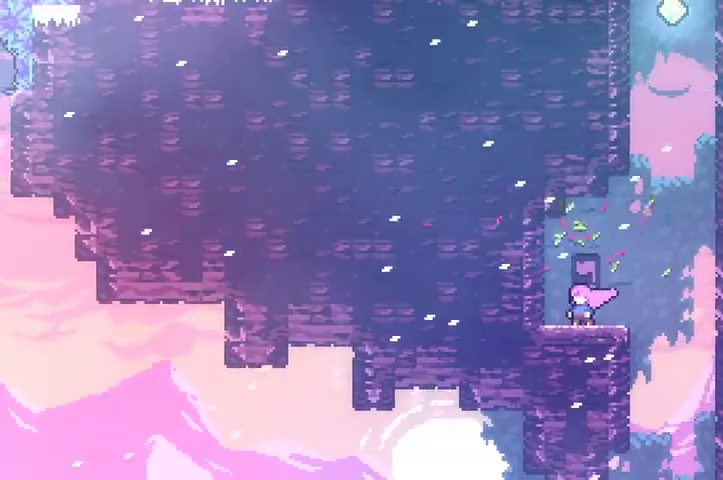
{"buttons": [], "left_stick": "center", "events": []}
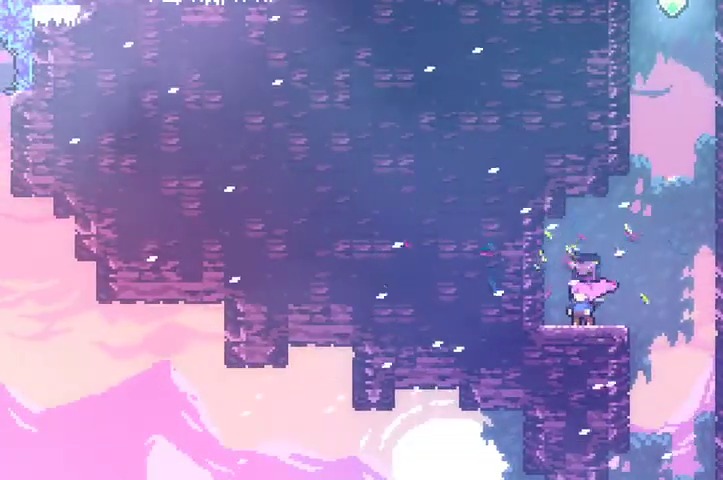
{"buttons": [], "left_stick": "right", "events": [[467, "left_stick", "right"]]}
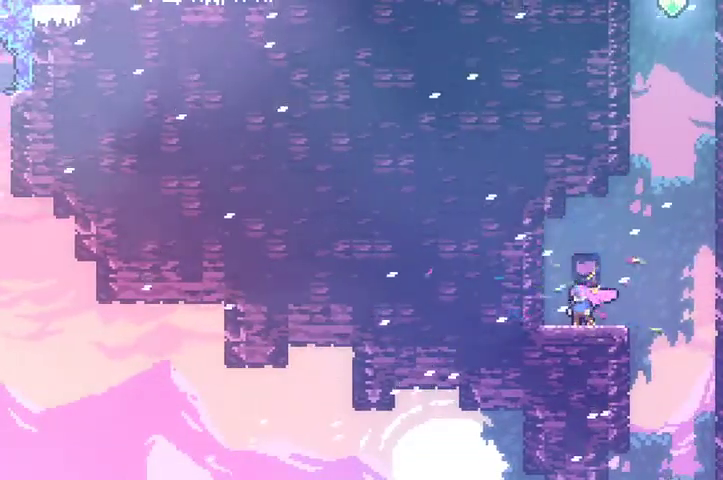
{"buttons": [], "left_stick": "right", "events": [[67, "left_stick", "center"], [467, "left_stick", "right"]]}
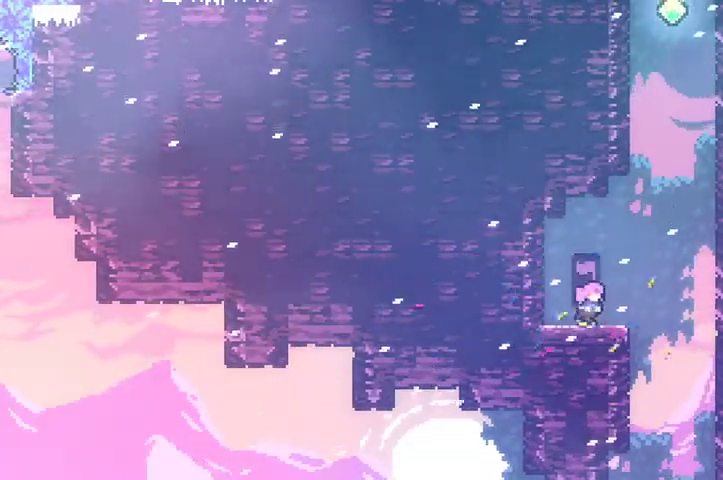
{"buttons": ["R2"], "left_stick": "up-right", "events": [[67, "A", "down"], [67, "left_stick", "up-right"], [367, "A", "up"], [367, "R2", "down"]]}
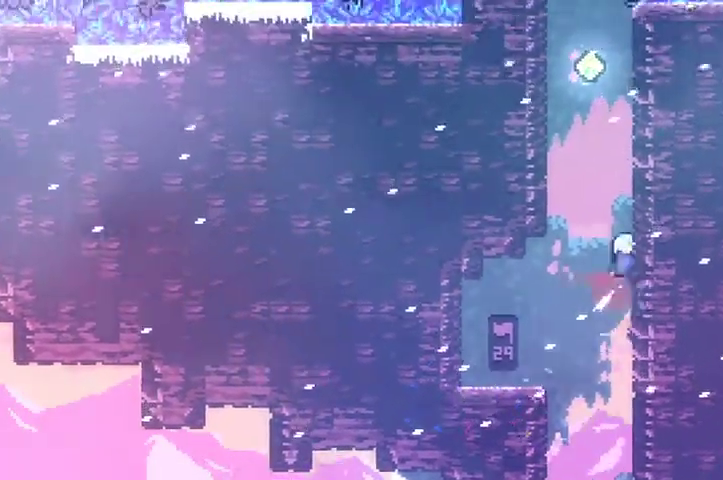
{"buttons": ["X"], "left_stick": "up-right", "events": [[100, "R2", "up"], [233, "X", "down"]]}
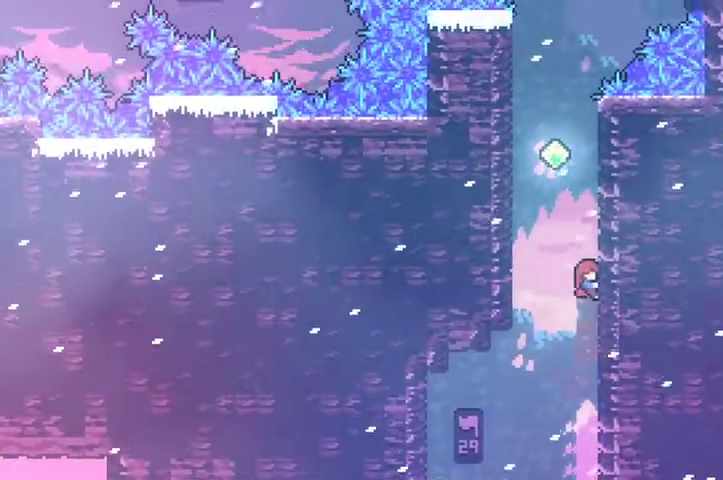
{"buttons": ["X"], "left_stick": "up", "events": [[33, "left_stick", "up"]]}
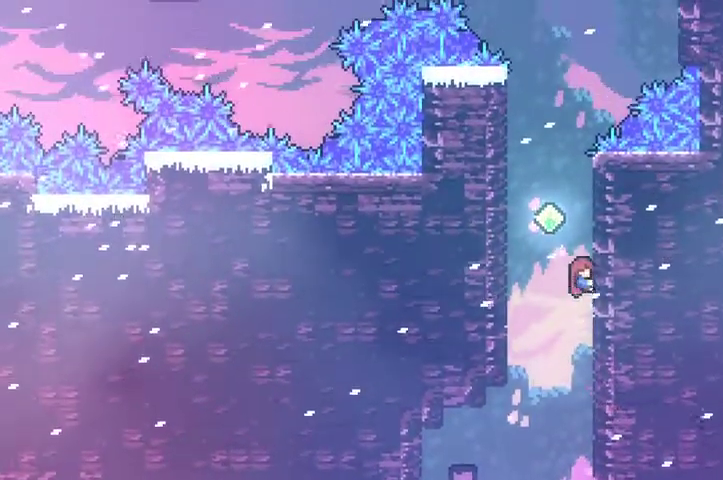
{"buttons": ["X"], "left_stick": "up-left"}
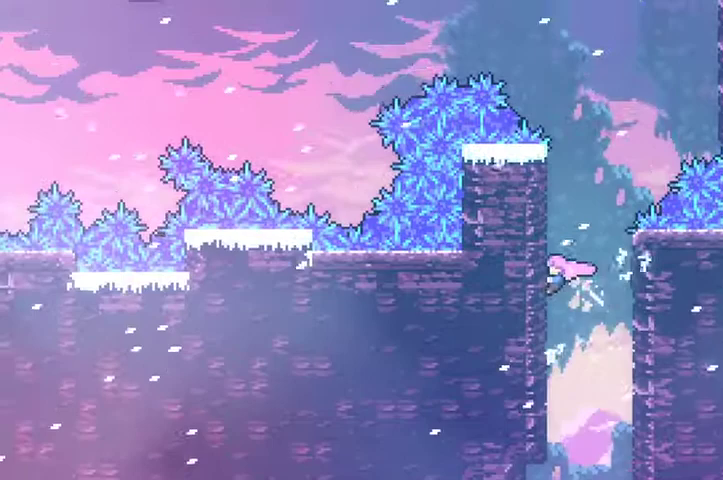
{"buttons": ["X"], "left_stick": "up", "events": [[67, "left_stick", "up"]]}
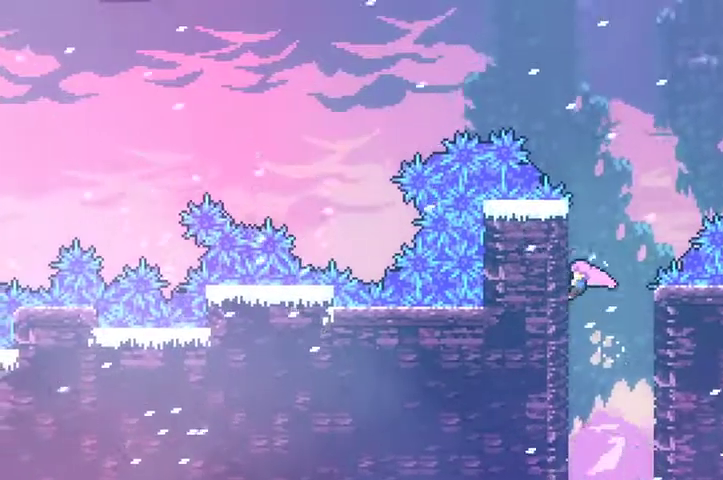
{"buttons": ["X"], "left_stick": "up", "events": []}
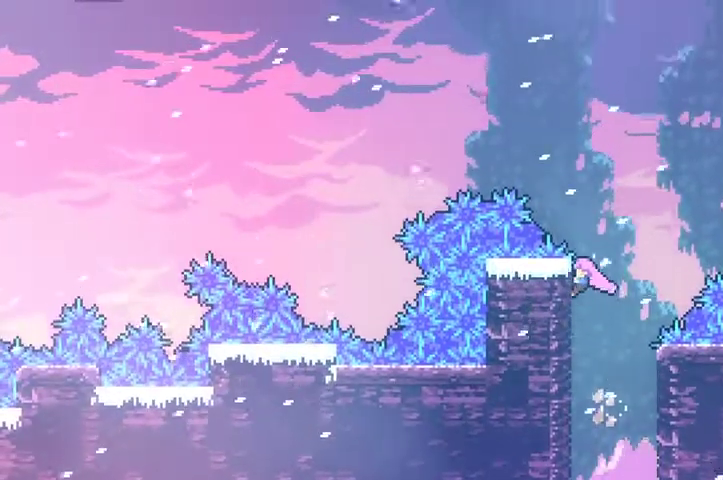
{"buttons": ["X", "R2"], "left_stick": "up-right", "events": [[167, "A", "down"], [167, "left_stick", "up-right"], [333, "A", "up"], [367, "R2", "down"]]}
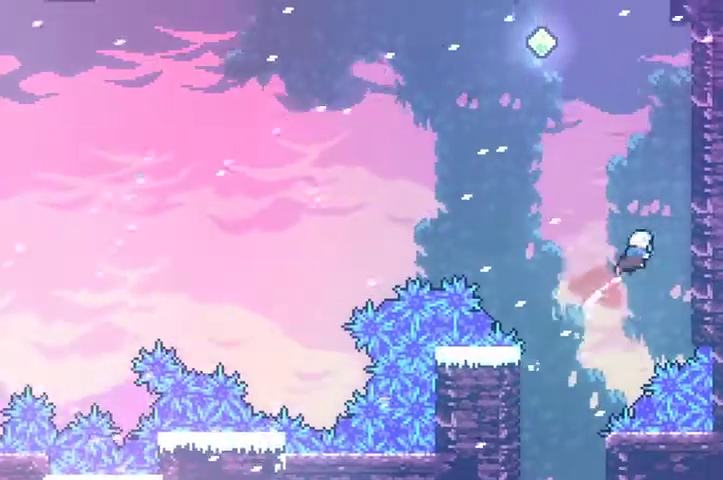
{"buttons": ["X"], "left_stick": "up-right", "events": [[100, "R2", "up"]]}
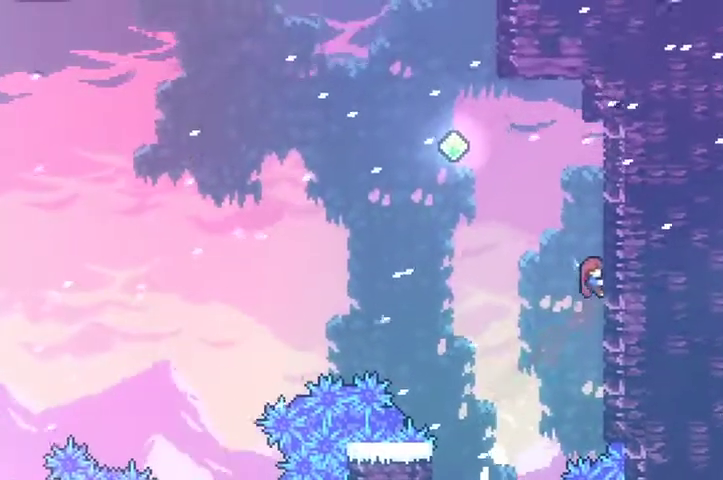
{"buttons": ["X"], "left_stick": "up", "events": [[33, "left_stick", "up"]]}
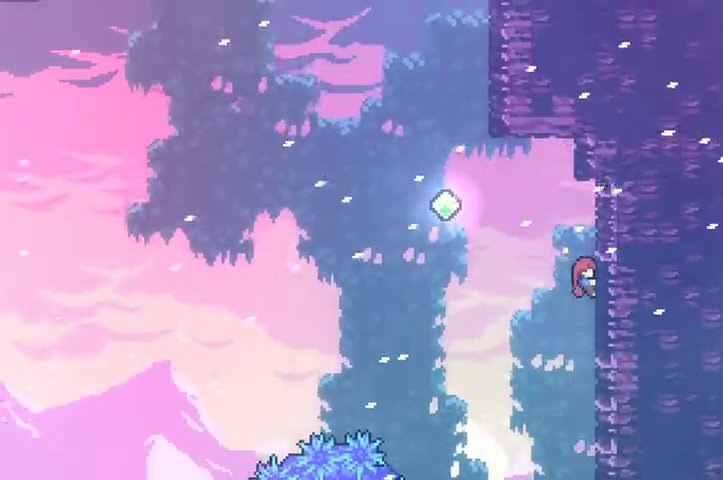
{"buttons": ["A", "X"], "left_stick": "left", "events": [[200, "left_stick", "up-left"], [267, "A", "down"], [300, "left_stick", "left"]]}
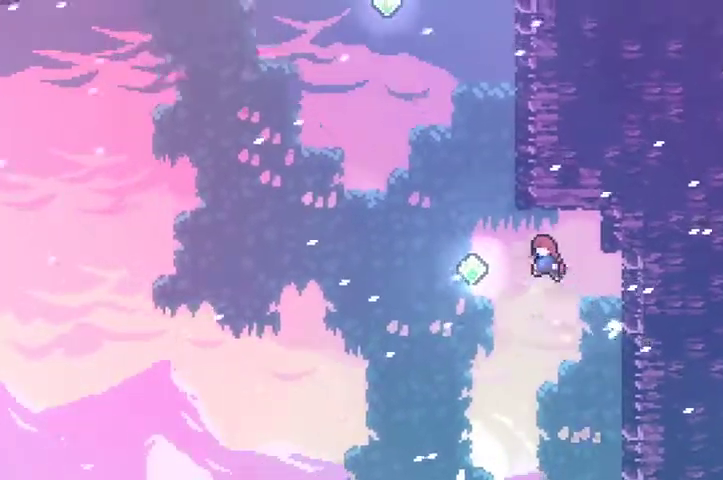
{"buttons": ["R2"], "left_stick": "up", "events": [[200, "A", "up"], [200, "X", "up"], [267, "R2", "down"], [300, "left_stick", "up"]]}
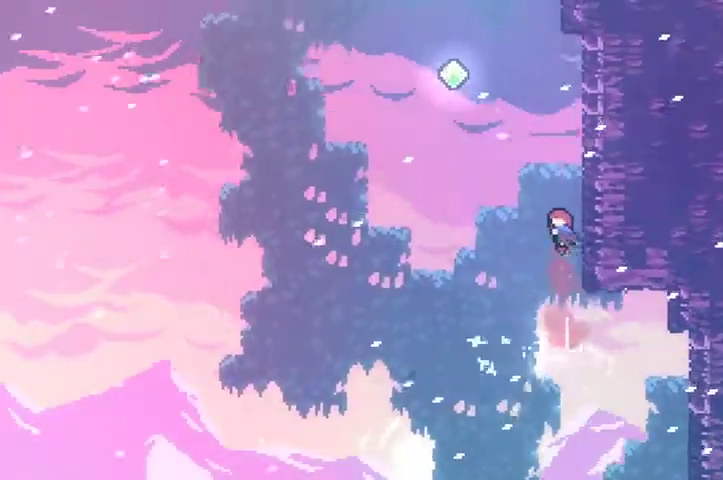
{"buttons": ["X"], "left_stick": "up-right", "events": [[33, "R2", "up"], [133, "left_stick", "up-right"], [233, "X", "down"]]}
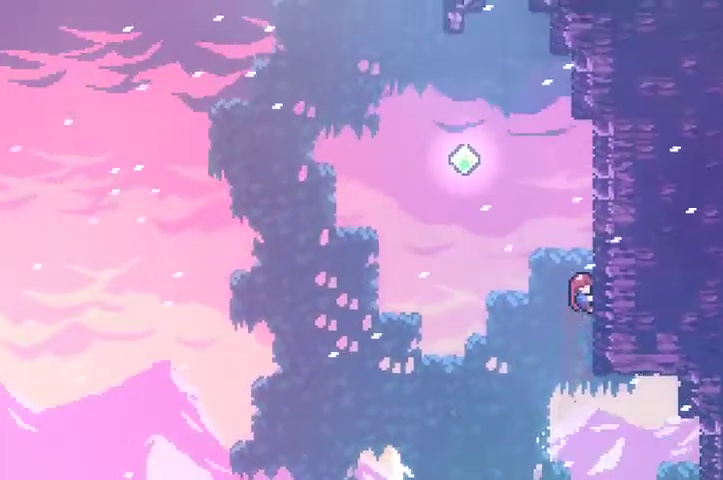
{"buttons": ["X"], "left_stick": "center", "events": [[400, "left_stick", "center"]]}
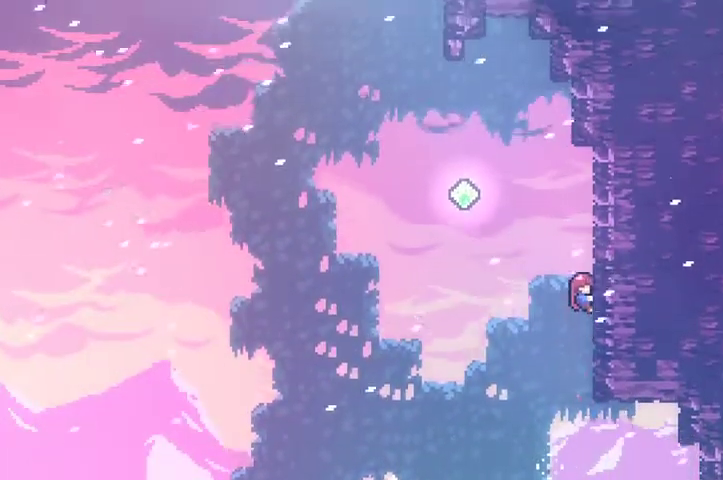
{"buttons": ["X"], "left_stick": "up", "events": [[33, "left_stick", "up"]]}
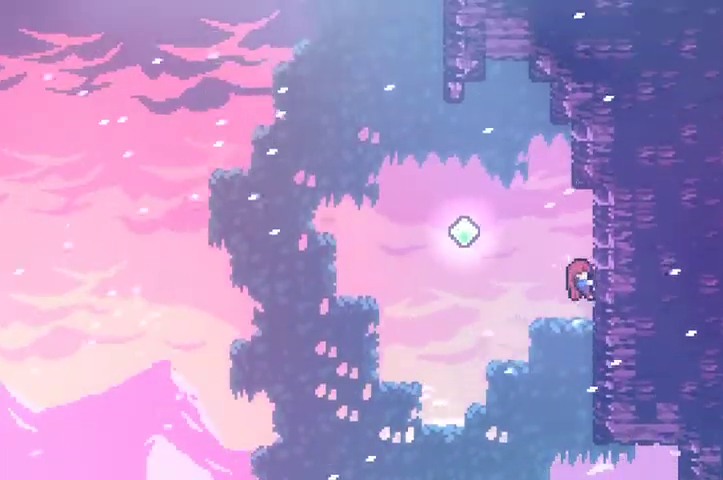
{"buttons": ["A"], "left_stick": "left", "events": [[133, "left_stick", "left"], [333, "A", "down"], [500, "X", "up"]]}
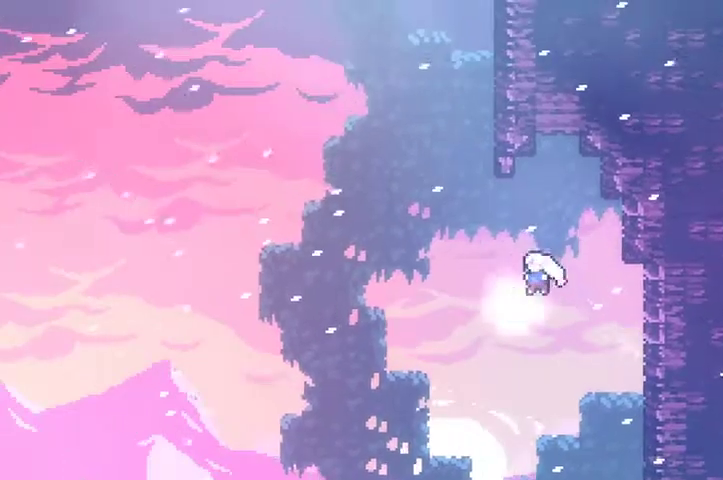
{"buttons": [], "left_stick": "up-right", "events": [[67, "A", "up"], [67, "left_stick", "up"], [167, "R2", "down"], [433, "left_stick", "up-right"], [500, "R2", "up"]]}
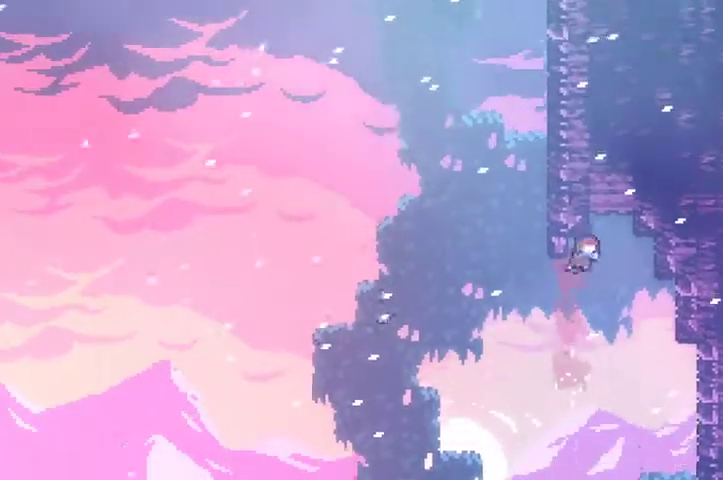
{"buttons": ["X"], "left_stick": "up-right", "events": [[233, "X", "down"]]}
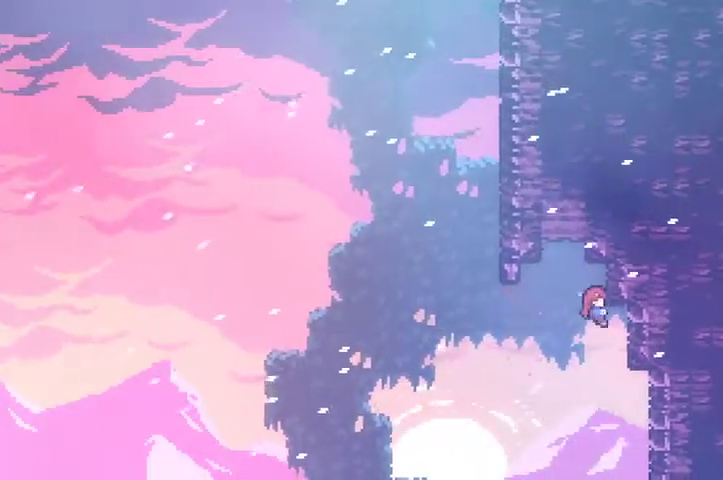
{"buttons": ["X"], "left_stick": "center", "events": [[133, "left_stick", "center"]]}
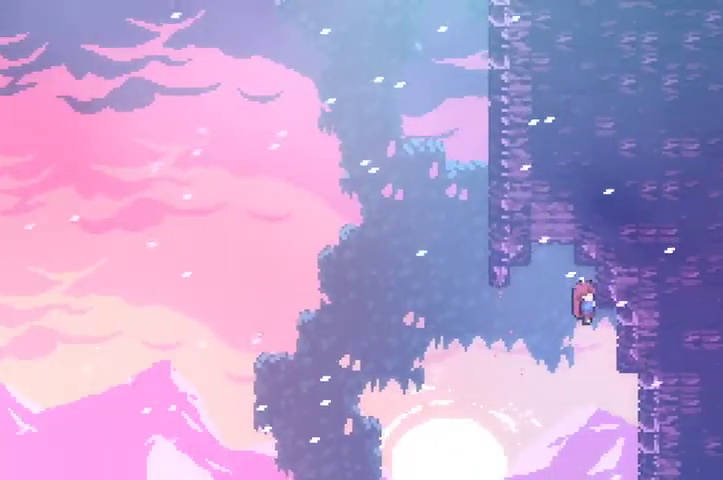
{"buttons": ["X"], "left_stick": "center", "events": []}
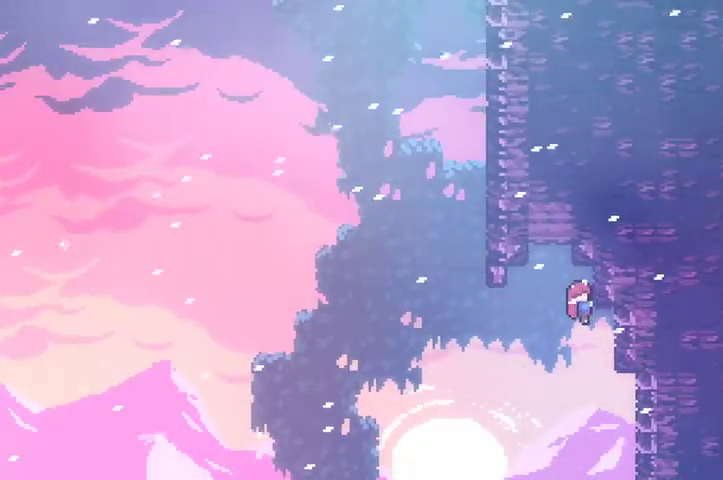
{"buttons": [], "left_stick": "center", "events": [[167, "left_stick", "left"], [233, "A", "down"], [333, "A", "up"], [367, "left_stick", "center"], [500, "X", "up"]]}
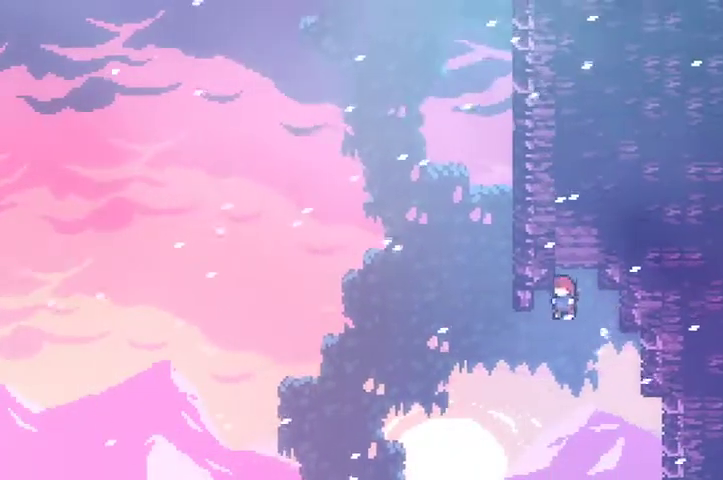
{"buttons": [], "left_stick": "up", "events": [[167, "left_stick", "left"], [267, "R2", "down"], [400, "left_stick", "up"], [467, "R2", "up"]]}